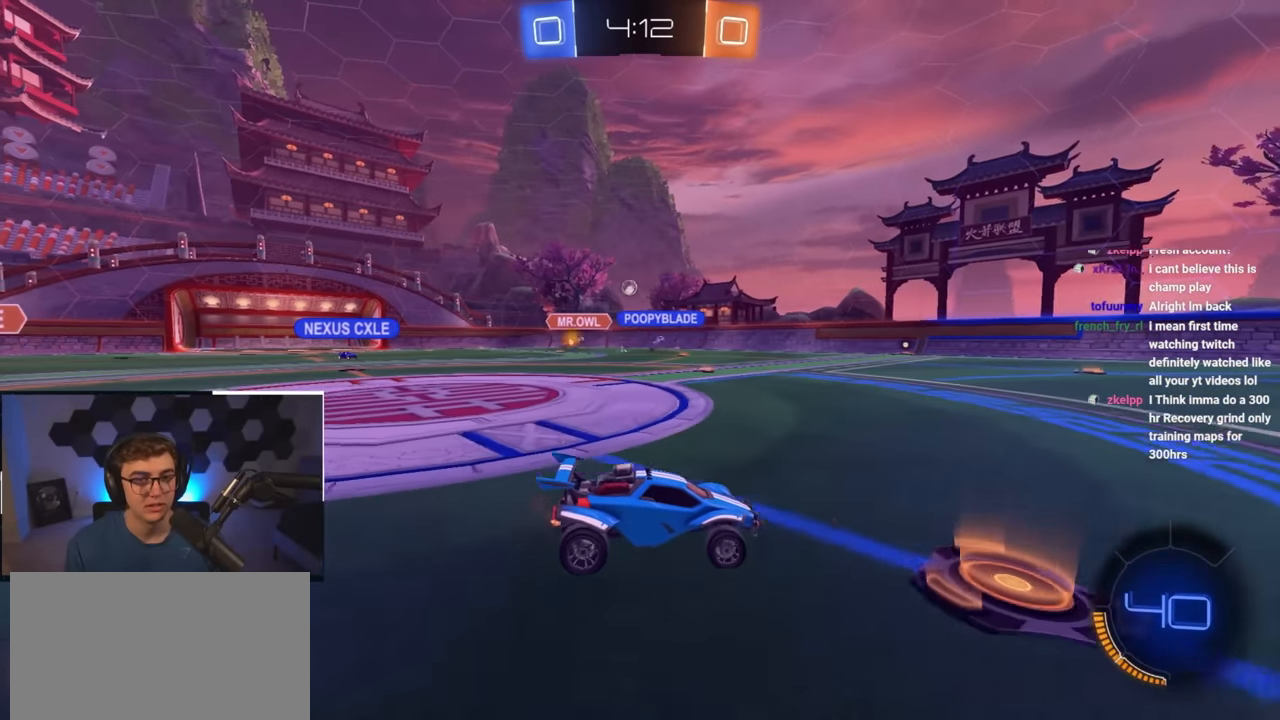
Gameplay with a controller (PlayStation layout); each line is a JSON object with the inputs held at the frame after it. "events" lists button and stick changes between this image and that frame as [ms after this image, input, new state], when the widget could be followed in between.
{"buttons": [], "left_stick": "up-left", "right_stick": "center", "events": [[67, "left_stick", "center"], [167, "left_stick", "up-left"], [233, "R1", "down"], [350, "R1", "up"]]}
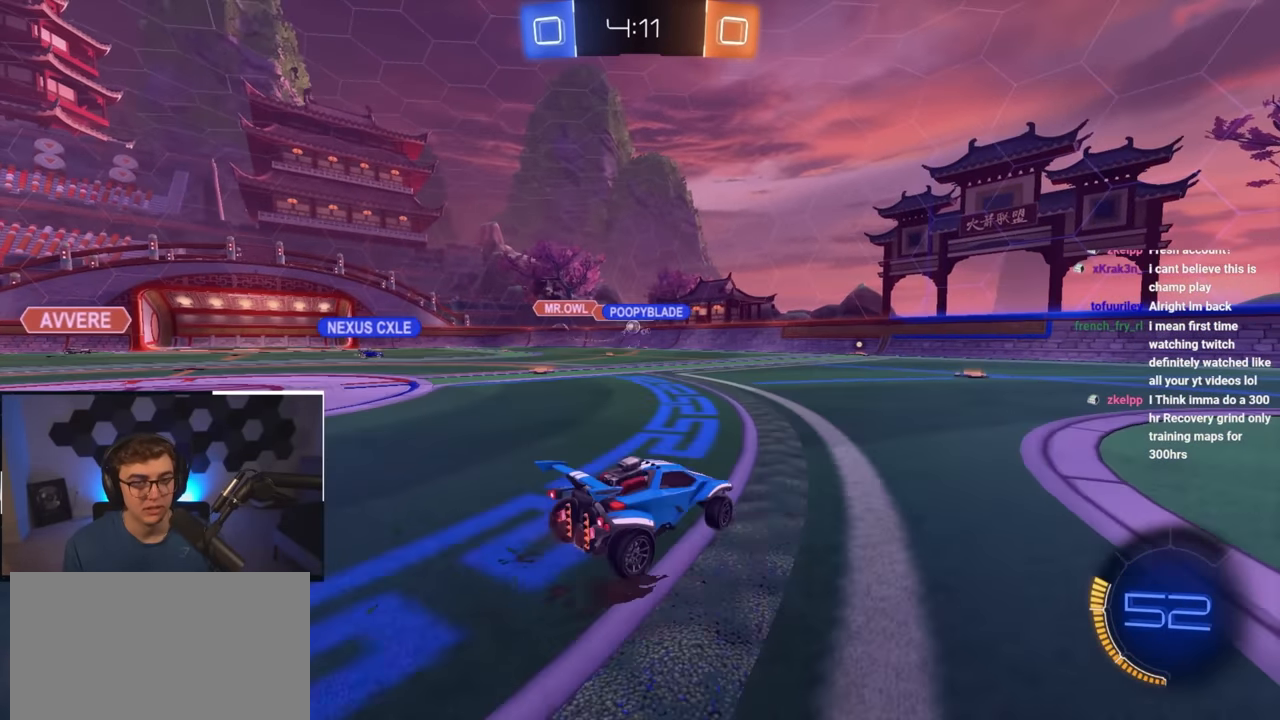
{"buttons": [], "left_stick": "up-left", "right_stick": "center", "events": [[433, "left_stick", "center"], [500, "left_stick", "up-left"]]}
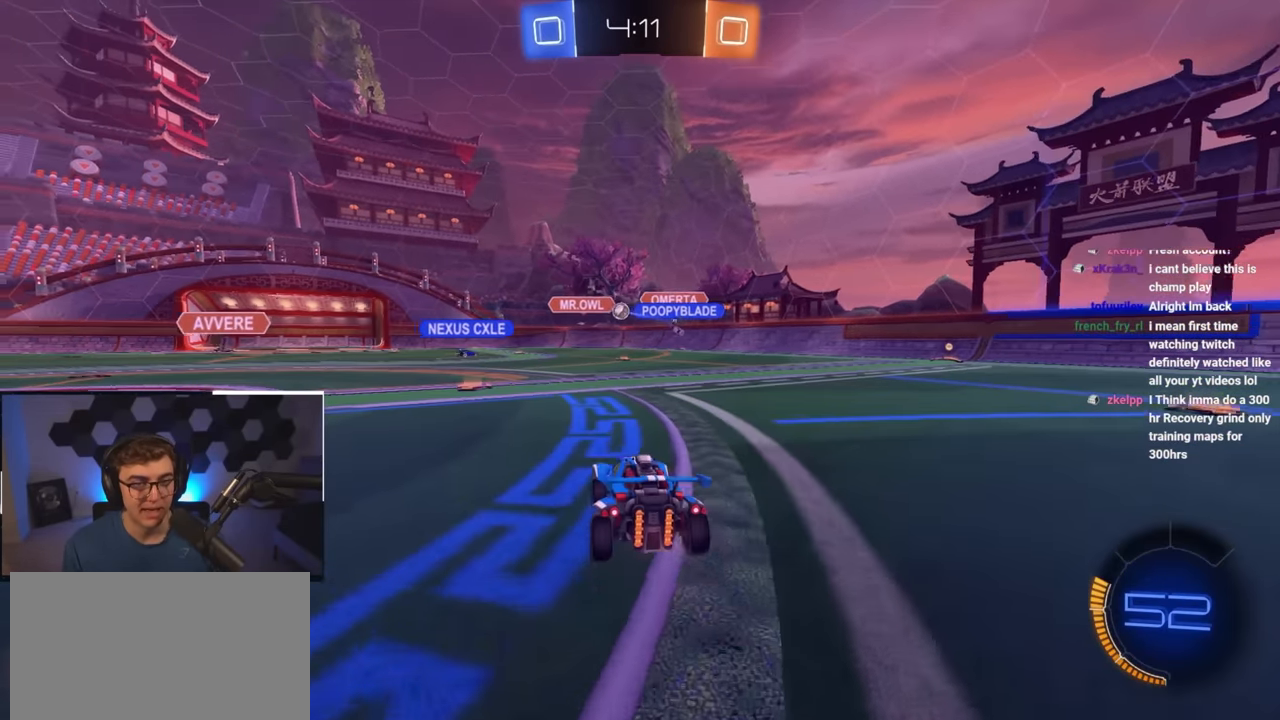
{"buttons": [], "left_stick": "up", "right_stick": "center", "events": [[200, "left_stick", "up"], [367, "left_stick", "up-left"], [500, "left_stick", "up"]]}
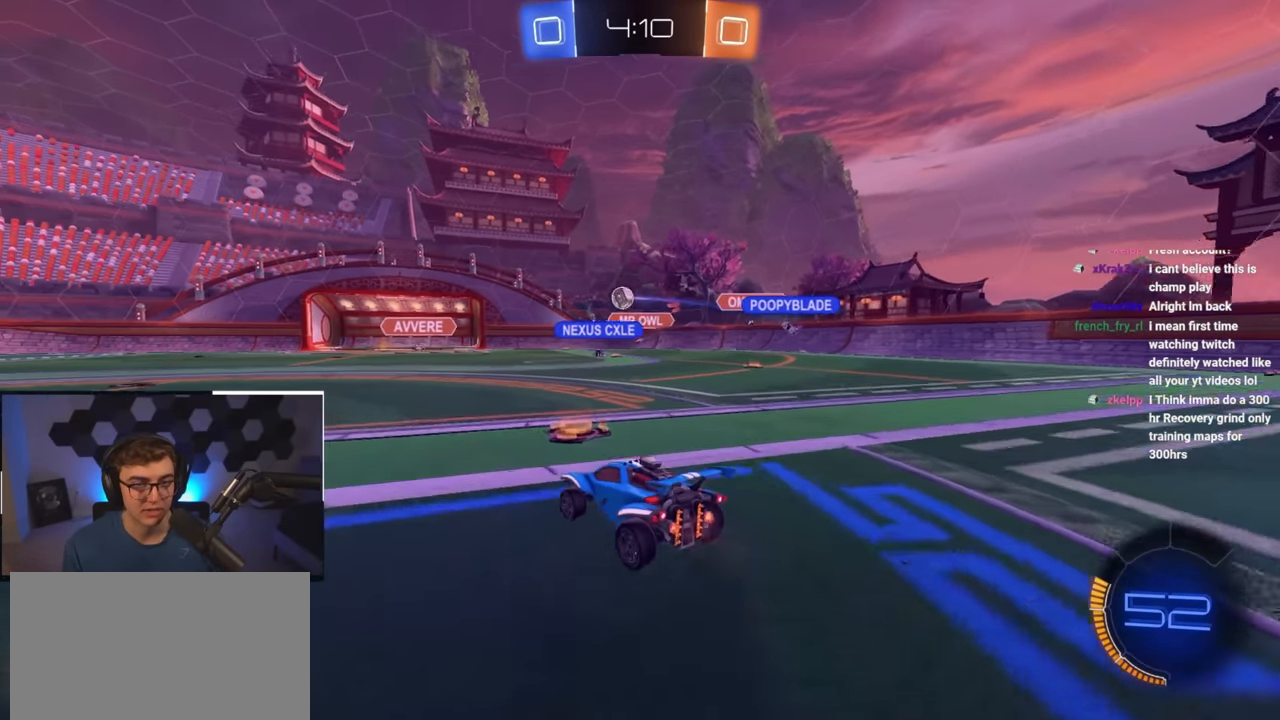
{"buttons": ["L2"], "left_stick": "up", "right_stick": "center", "events": [[33, "L2", "down"], [117, "left_stick", "up-left"], [433, "left_stick", "up"]]}
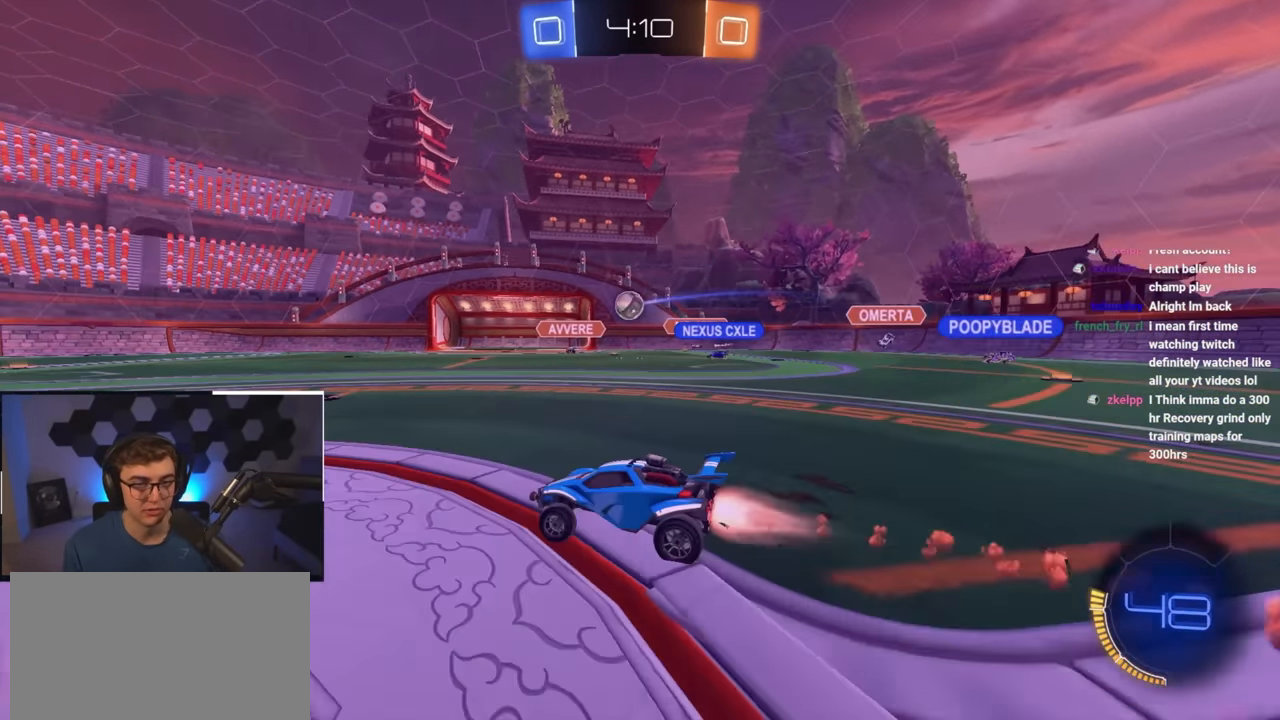
{"buttons": [], "left_stick": "up-right", "right_stick": "center", "events": [[300, "L2", "up"], [367, "L2", "down"], [433, "left_stick", "up-right"], [483, "L2", "up"]]}
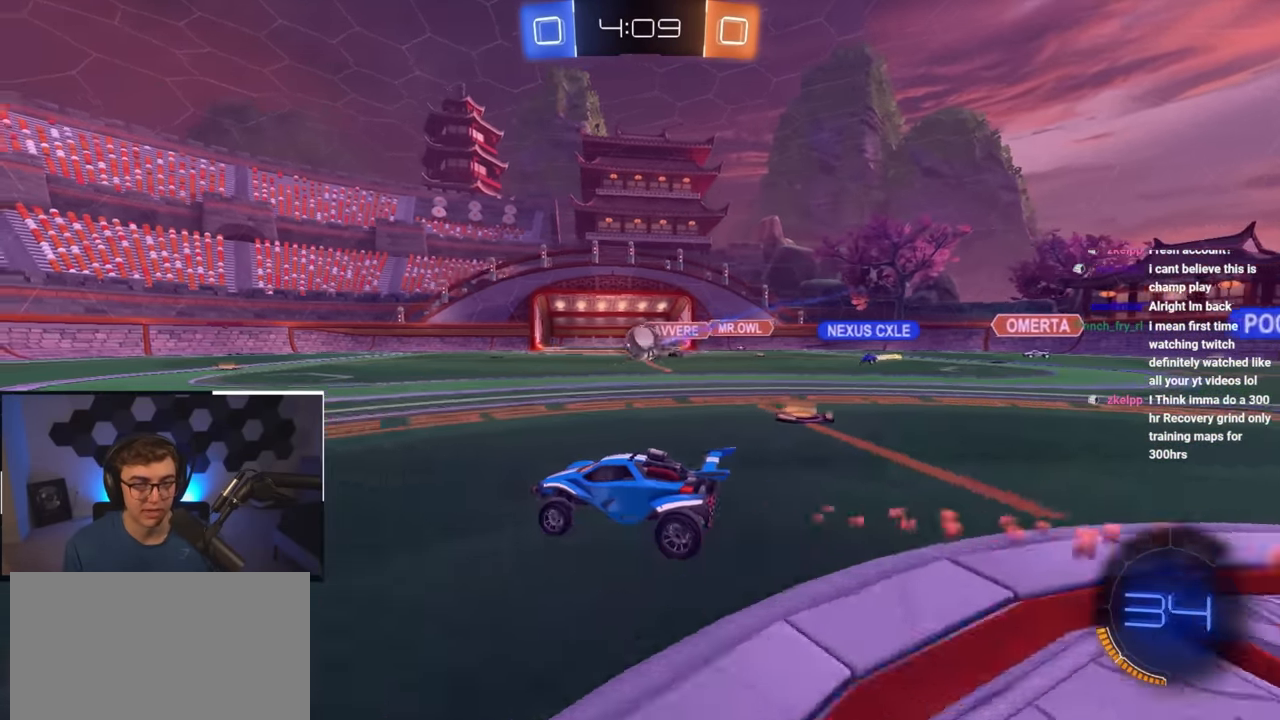
{"buttons": ["CROSS", "L2"], "left_stick": "down-left", "right_stick": "center", "events": [[383, "L2", "down"], [400, "CROSS", "down"], [433, "left_stick", "down-right"], [483, "left_stick", "down-left"]]}
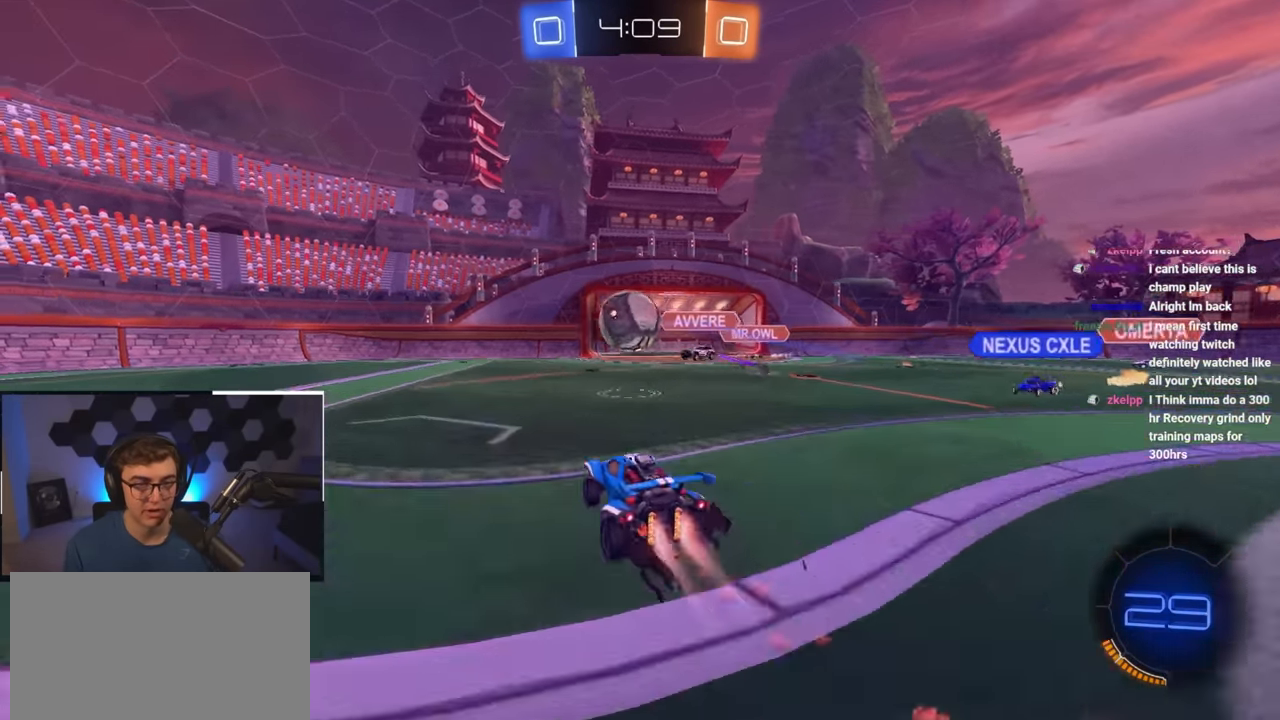
{"buttons": ["SQUARE"], "left_stick": "down-left", "right_stick": "center", "events": [[33, "CROSS", "up"], [50, "L2", "up"], [67, "left_stick", "center"], [150, "left_stick", "left"], [217, "CROSS", "down"], [283, "left_stick", "down-left"], [300, "SQUARE", "down"], [483, "CROSS", "up"]]}
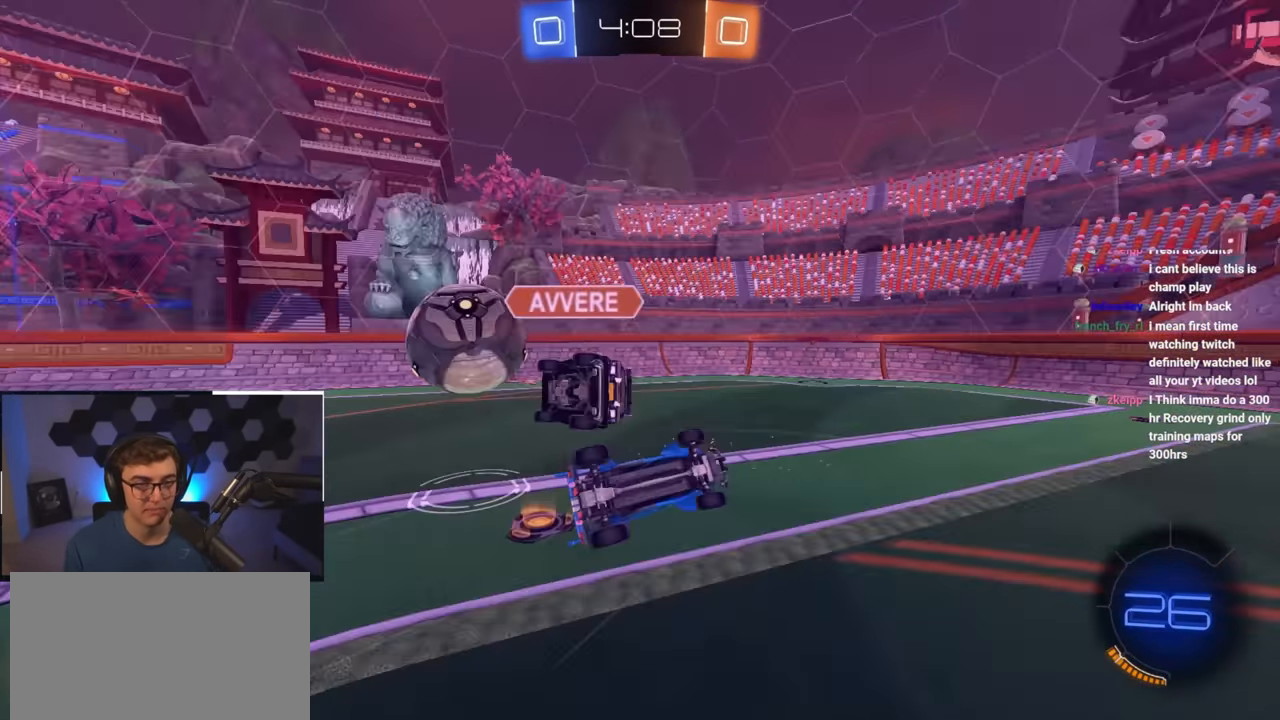
{"buttons": [], "left_stick": "left", "right_stick": "center", "events": [[17, "left_stick", "down"], [250, "left_stick", "center"], [367, "SQUARE", "up"], [400, "left_stick", "left"]]}
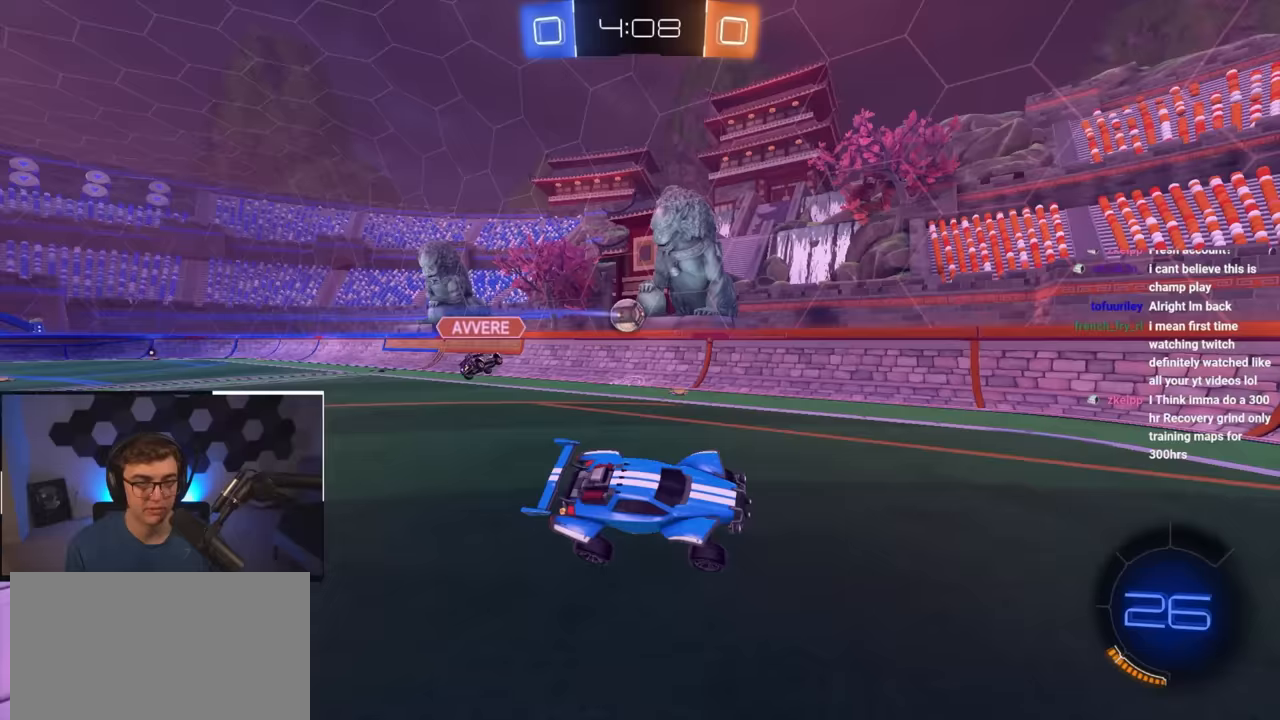
{"buttons": ["L2"], "left_stick": "up-left", "right_stick": "center", "events": [[33, "left_stick", "up-left"], [200, "left_stick", "center"], [350, "left_stick", "up-left"], [417, "L2", "down"]]}
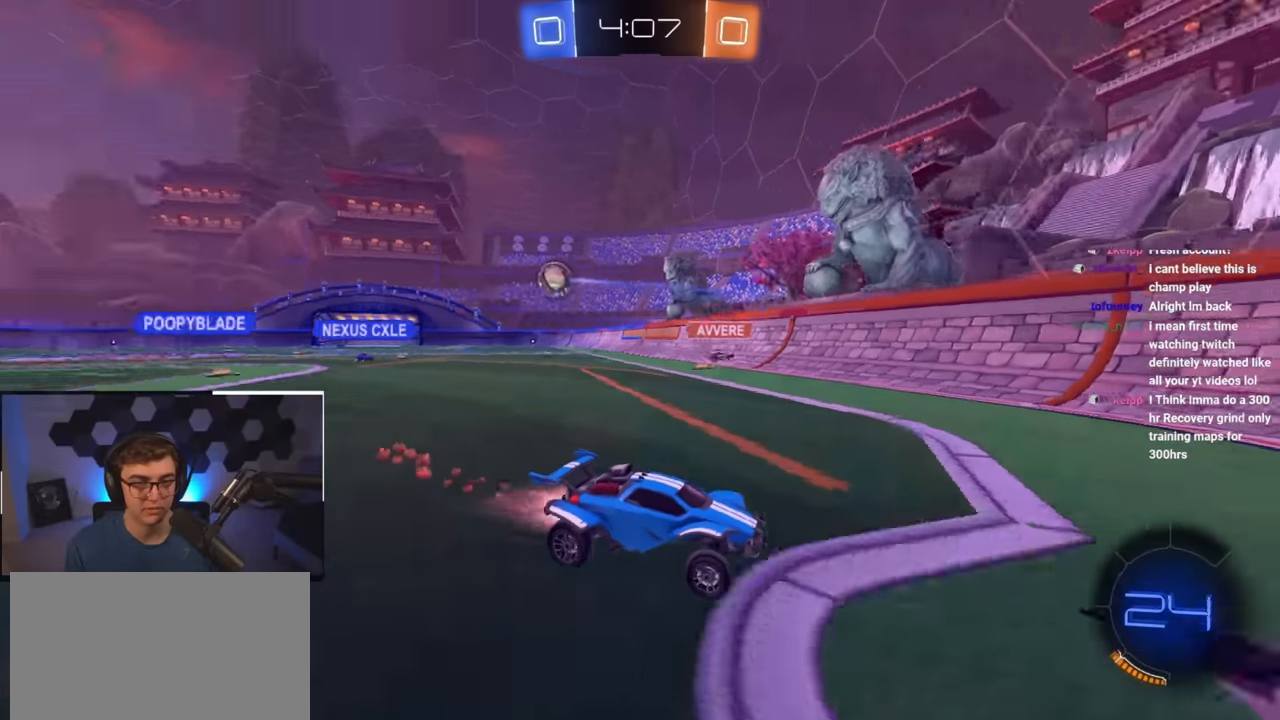
{"buttons": ["L2"], "left_stick": "up-left", "right_stick": "center", "events": [[67, "R1", "down"], [150, "R1", "up"]]}
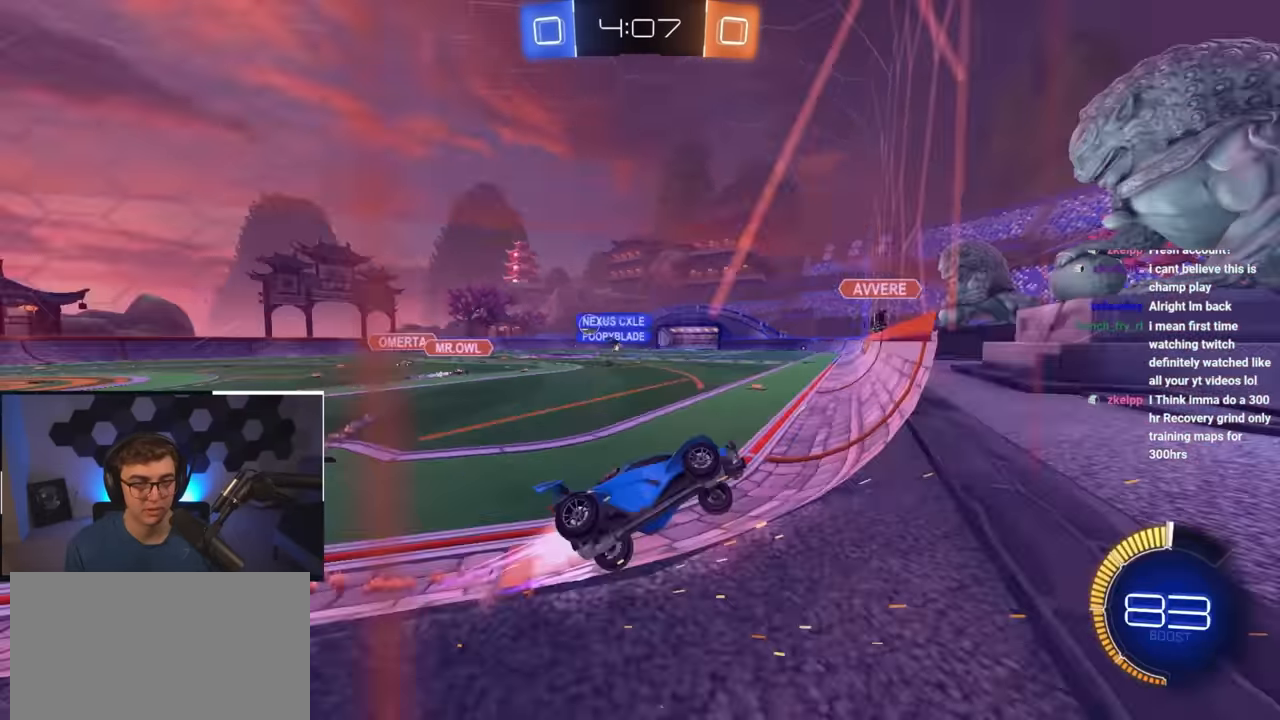
{"buttons": [], "left_stick": "up", "right_stick": "center", "events": [[217, "L2", "up"], [367, "left_stick", "up"]]}
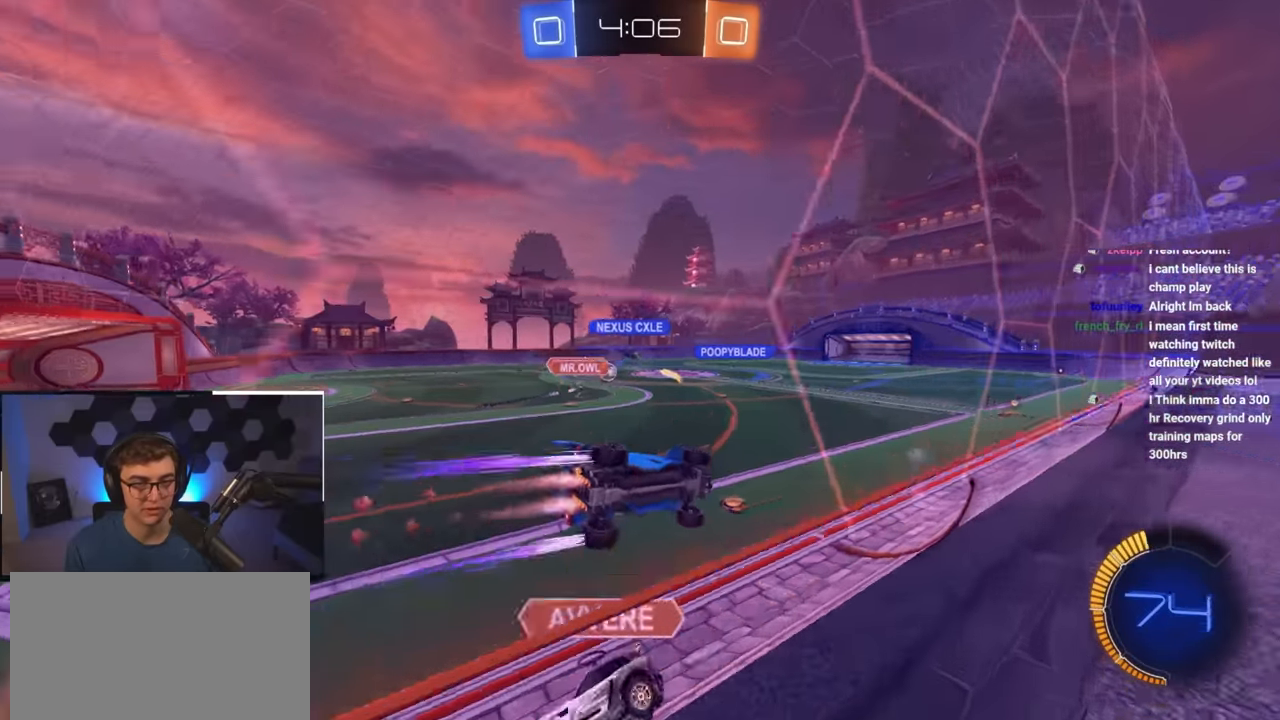
{"buttons": [], "left_stick": "up", "right_stick": "center", "events": []}
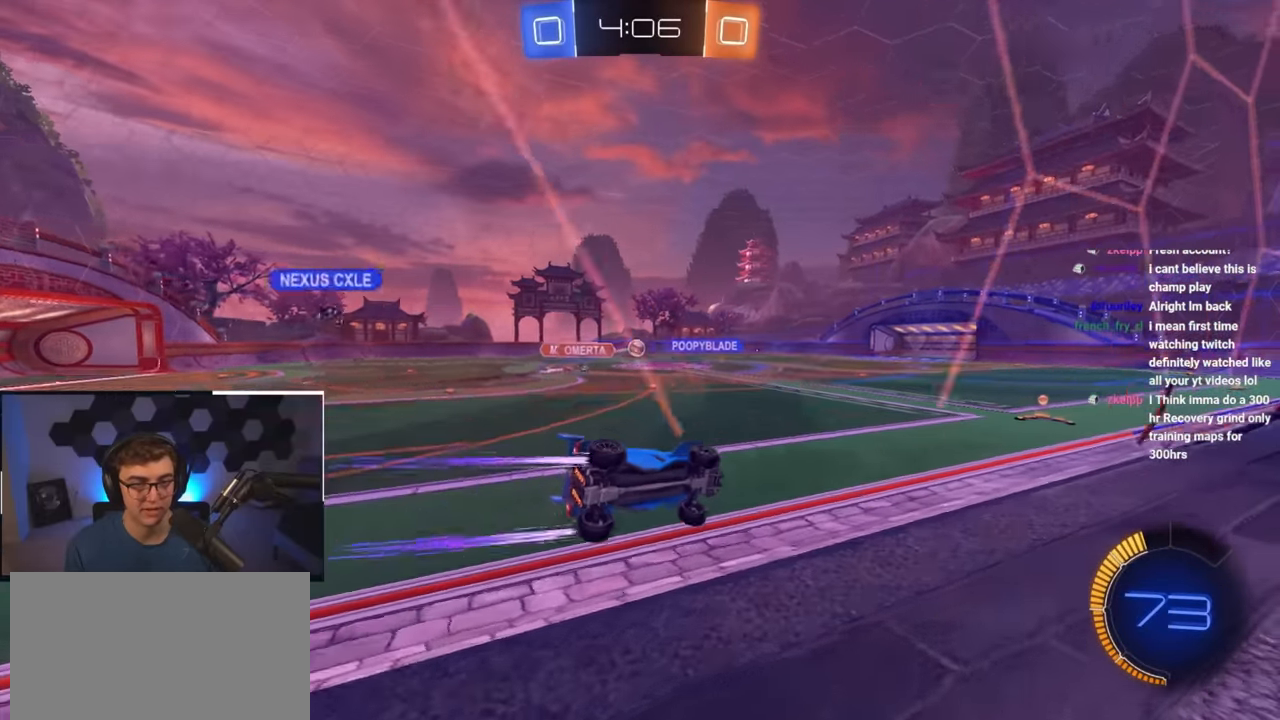
{"buttons": [], "left_stick": "up", "right_stick": "center", "events": [[200, "left_stick", "up-left"], [350, "left_stick", "up"]]}
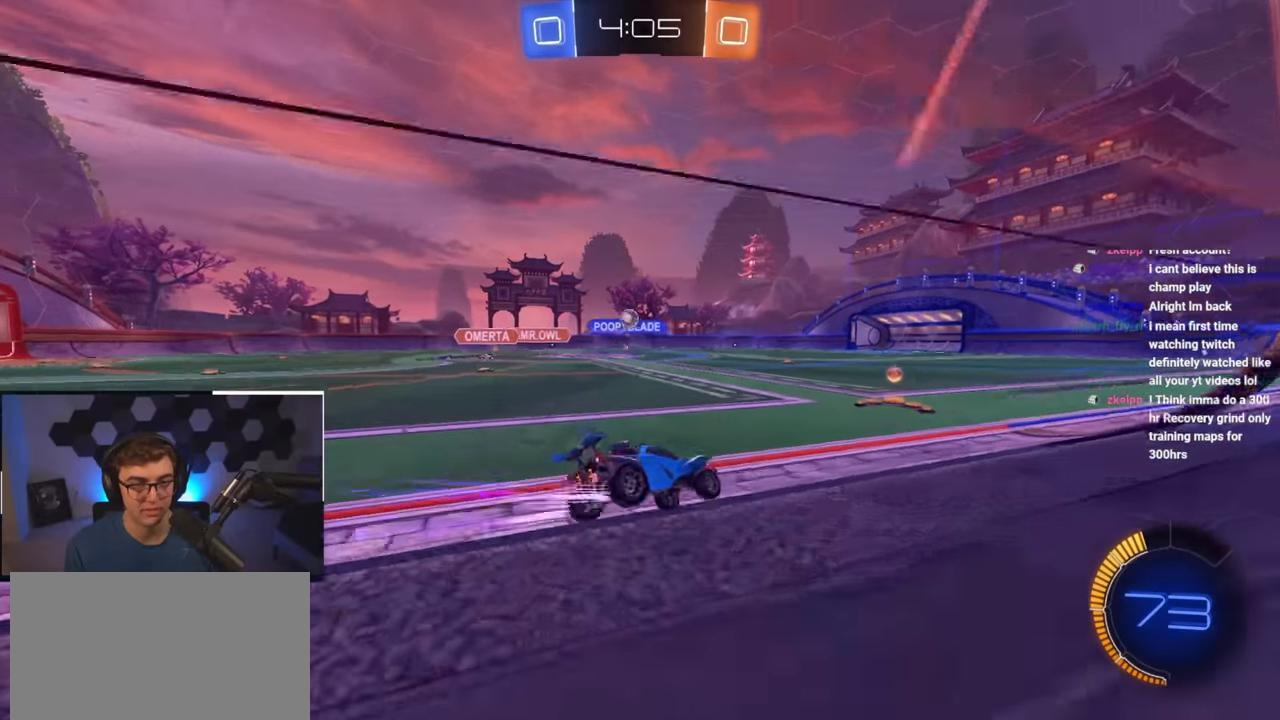
{"buttons": [], "left_stick": "up", "right_stick": "center", "events": [[50, "L2", "down"], [233, "L2", "up"]]}
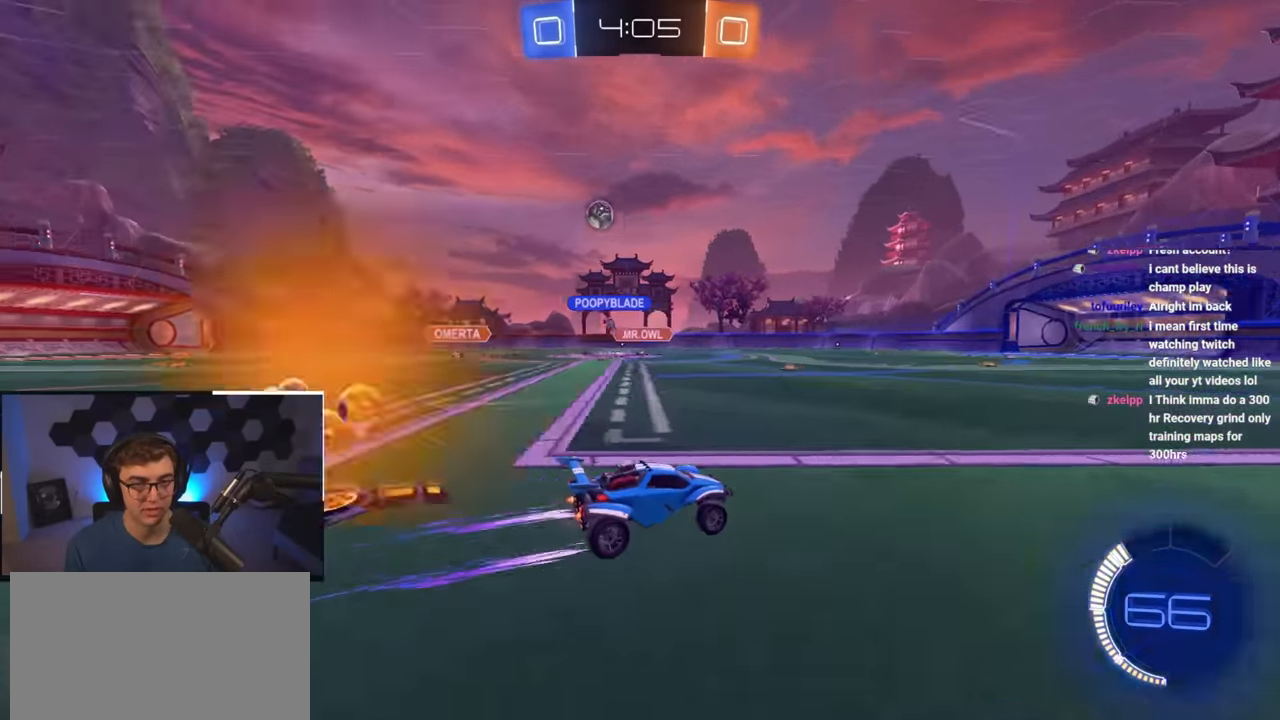
{"buttons": [], "left_stick": "up", "right_stick": "center", "events": [[167, "left_stick", "up-right"], [233, "R1", "down"], [317, "R1", "up"], [433, "left_stick", "up"]]}
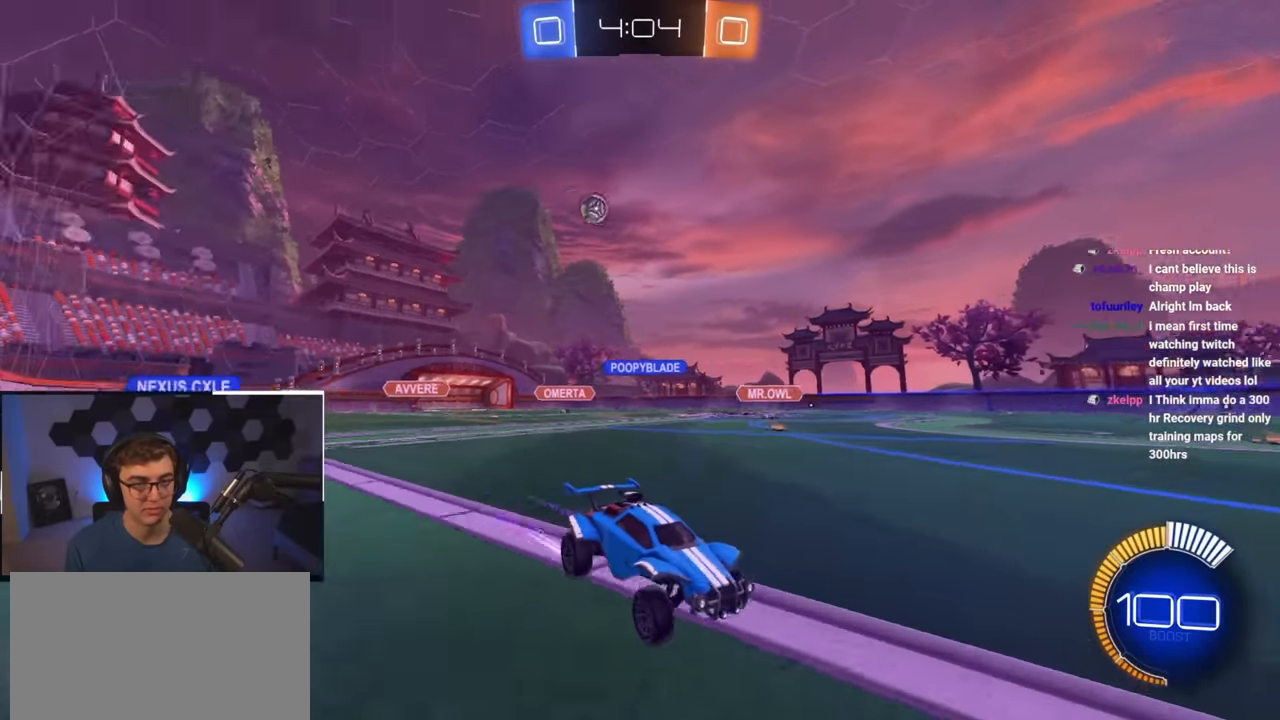
{"buttons": [], "left_stick": "up-left", "right_stick": "center", "events": [[217, "left_stick", "up-left"], [317, "R1", "down"], [467, "R1", "up"]]}
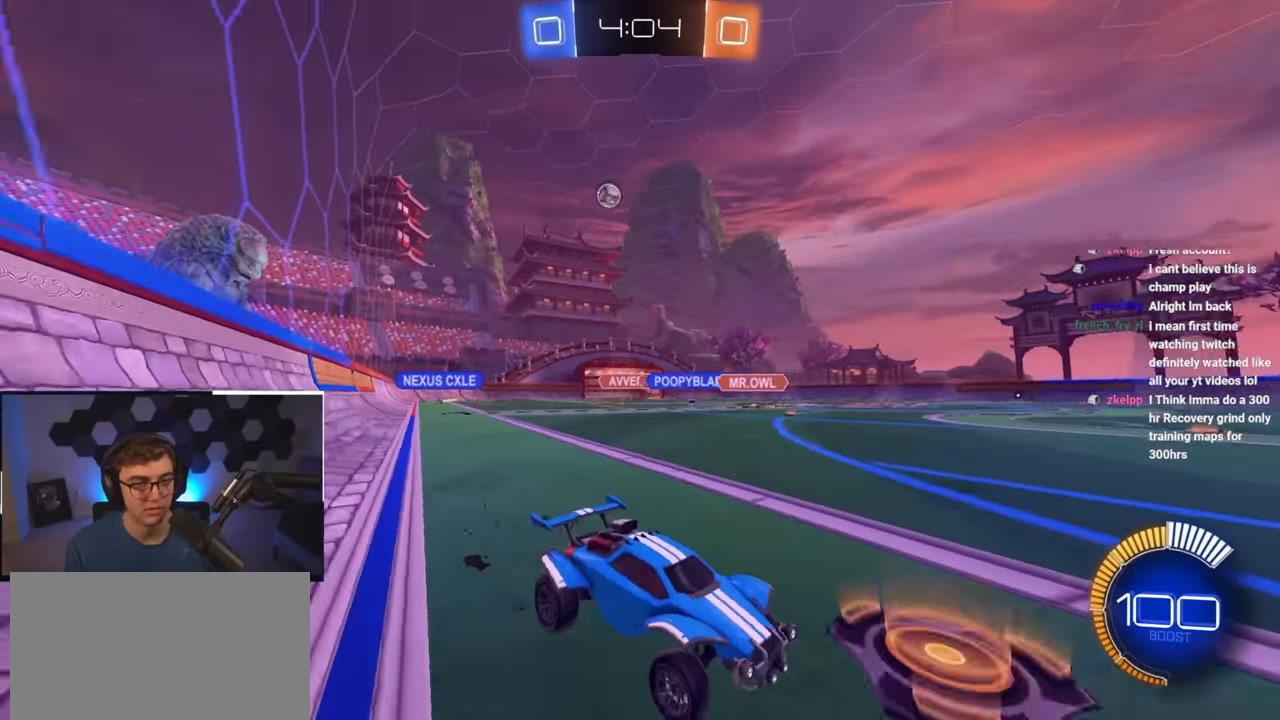
{"buttons": [], "left_stick": "up-left", "right_stick": "center", "events": []}
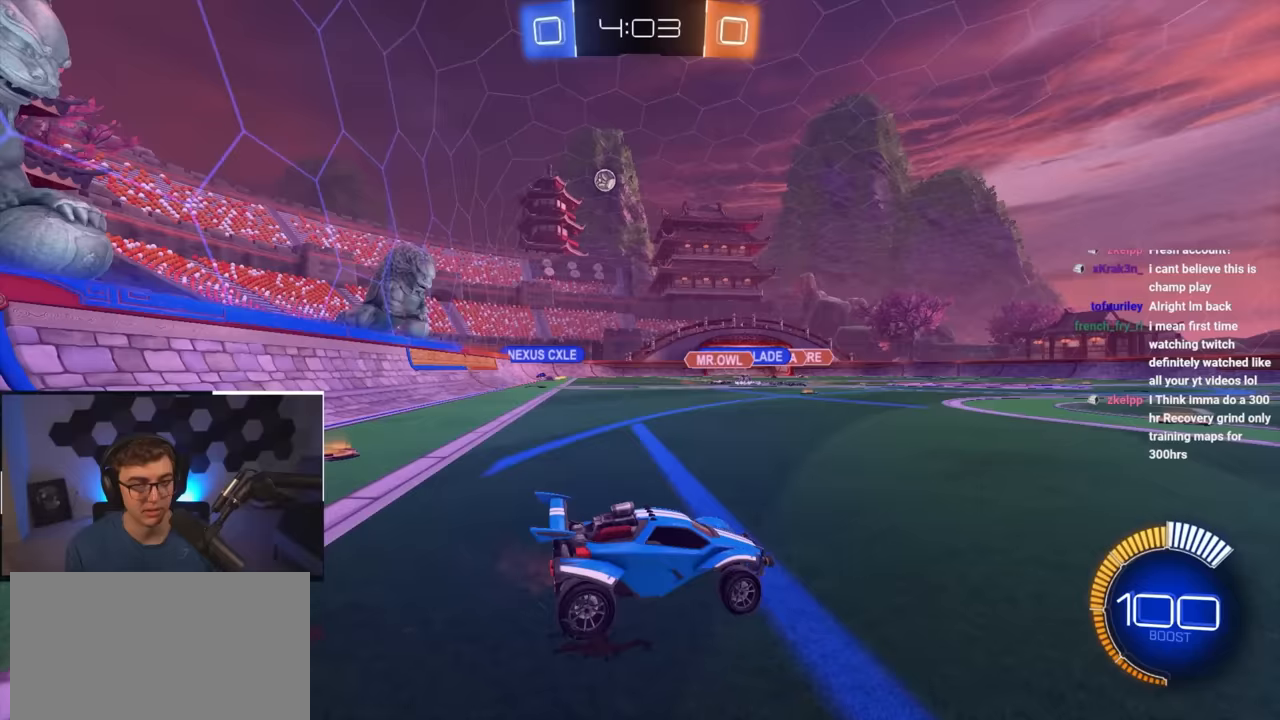
{"buttons": [], "left_stick": "up-left", "right_stick": "center", "events": []}
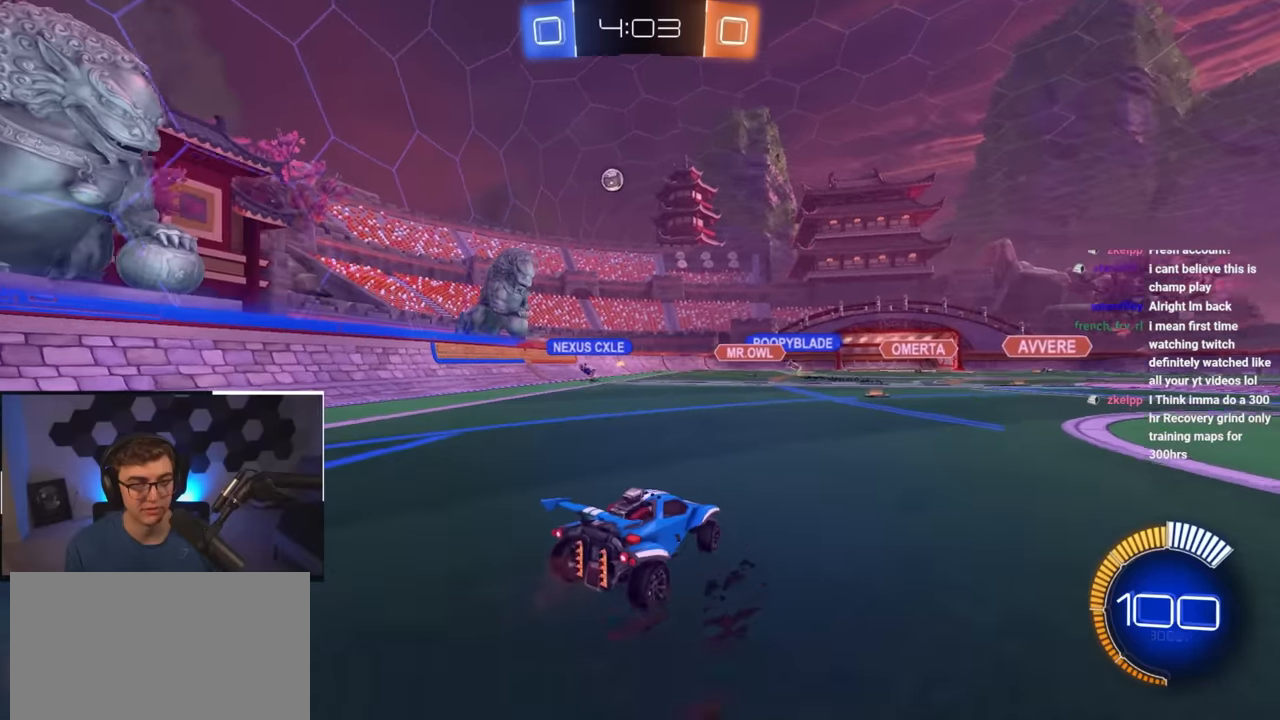
{"buttons": [], "left_stick": "center", "right_stick": "center", "events": [[150, "L2", "down"], [250, "left_stick", "up"], [350, "left_stick", "center"], [500, "L2", "up"]]}
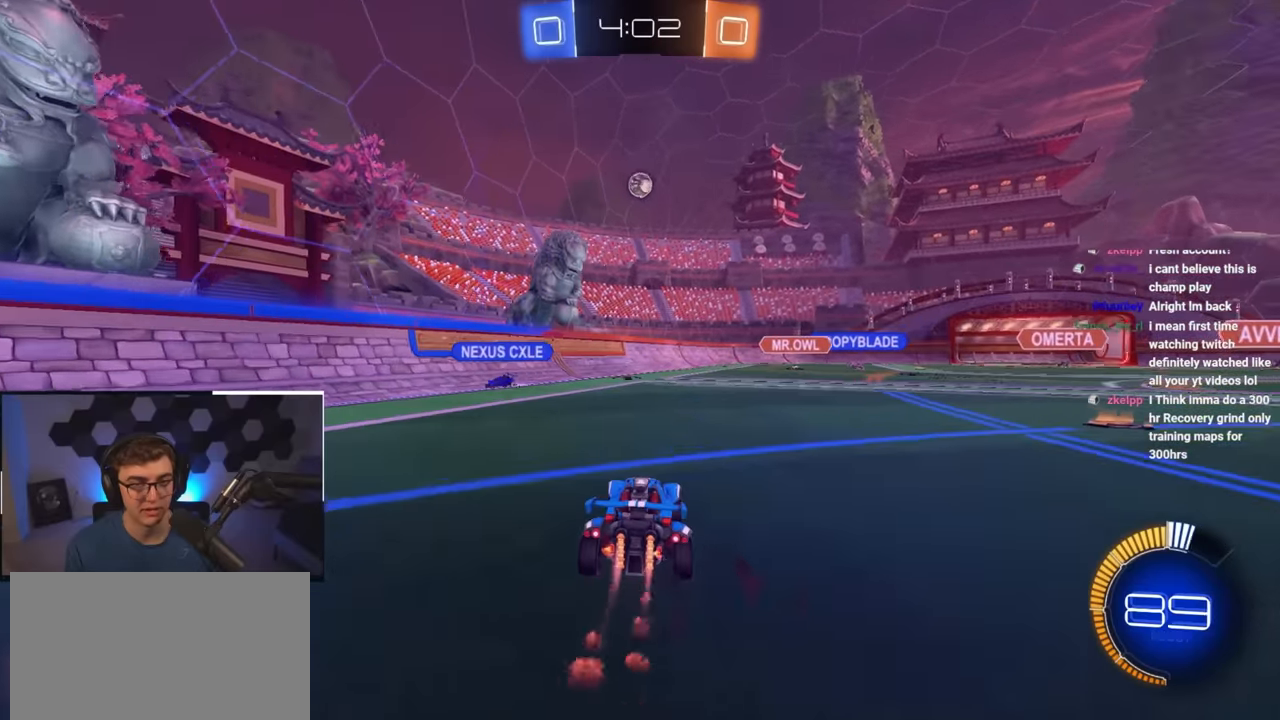
{"buttons": [], "left_stick": "right", "right_stick": "center", "events": [[233, "left_stick", "down"], [383, "left_stick", "down-right"], [483, "left_stick", "right"]]}
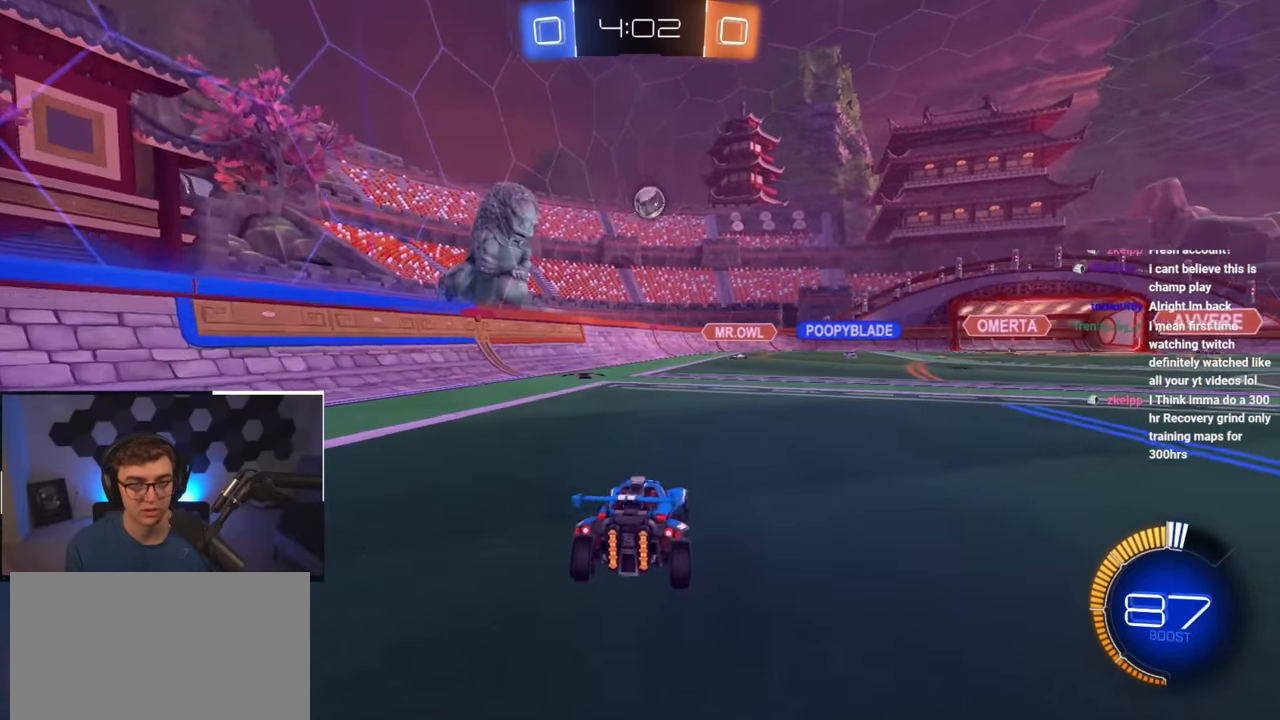
{"buttons": [], "left_stick": "up-left", "right_stick": "center", "events": [[33, "left_stick", "up-right"], [233, "left_stick", "down-left"], [400, "left_stick", "up-left"]]}
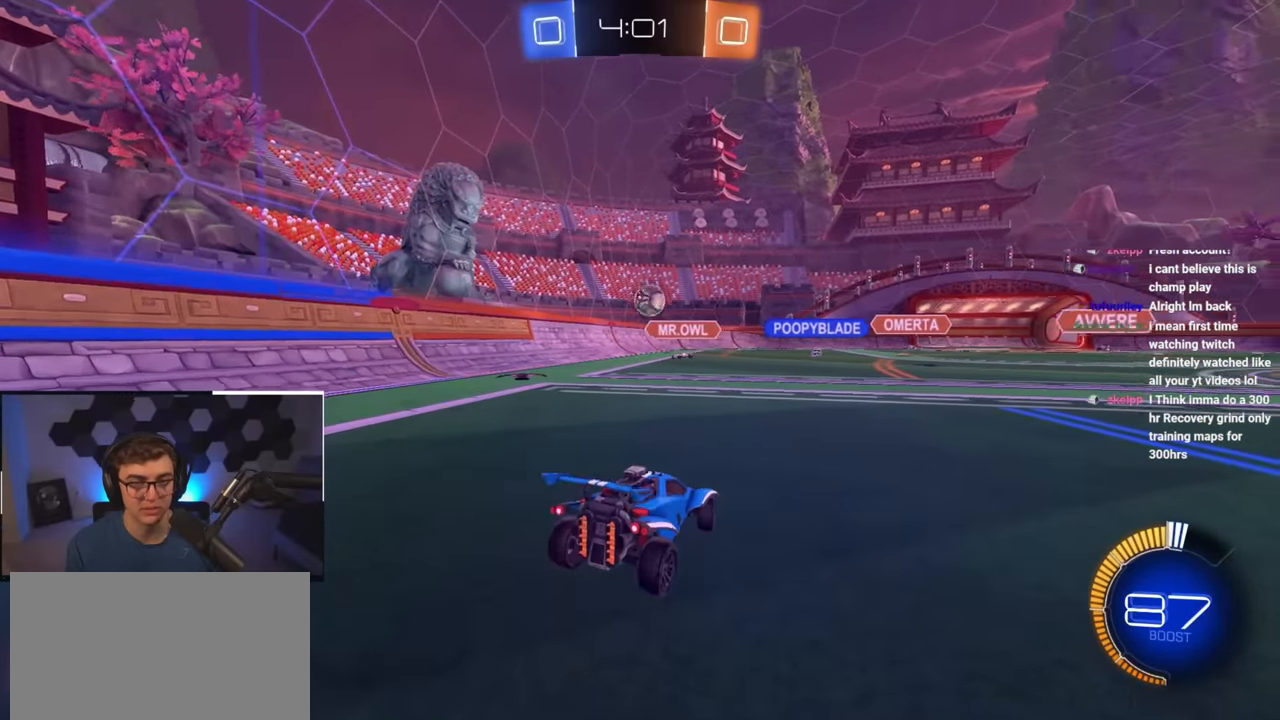
{"buttons": [], "left_stick": "right", "right_stick": "center", "events": [[317, "left_stick", "center"], [367, "left_stick", "right"]]}
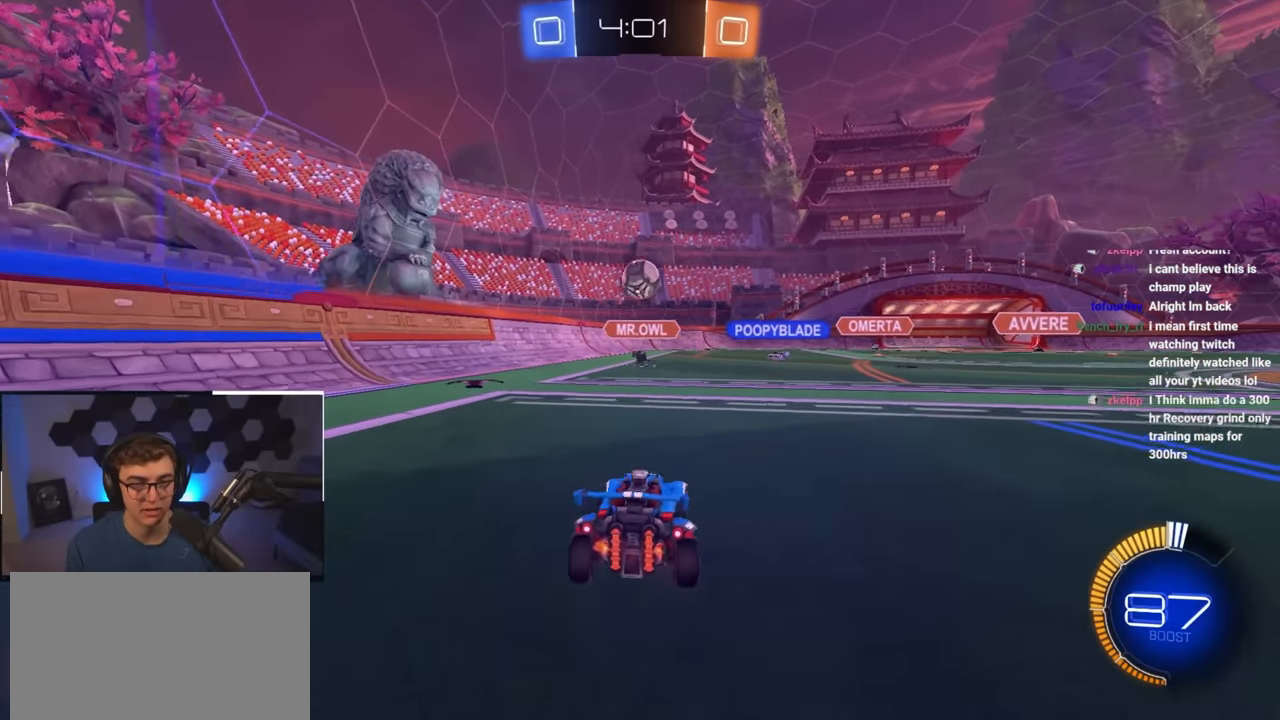
{"buttons": [], "left_stick": "down", "right_stick": "center", "events": [[83, "left_stick", "down"]]}
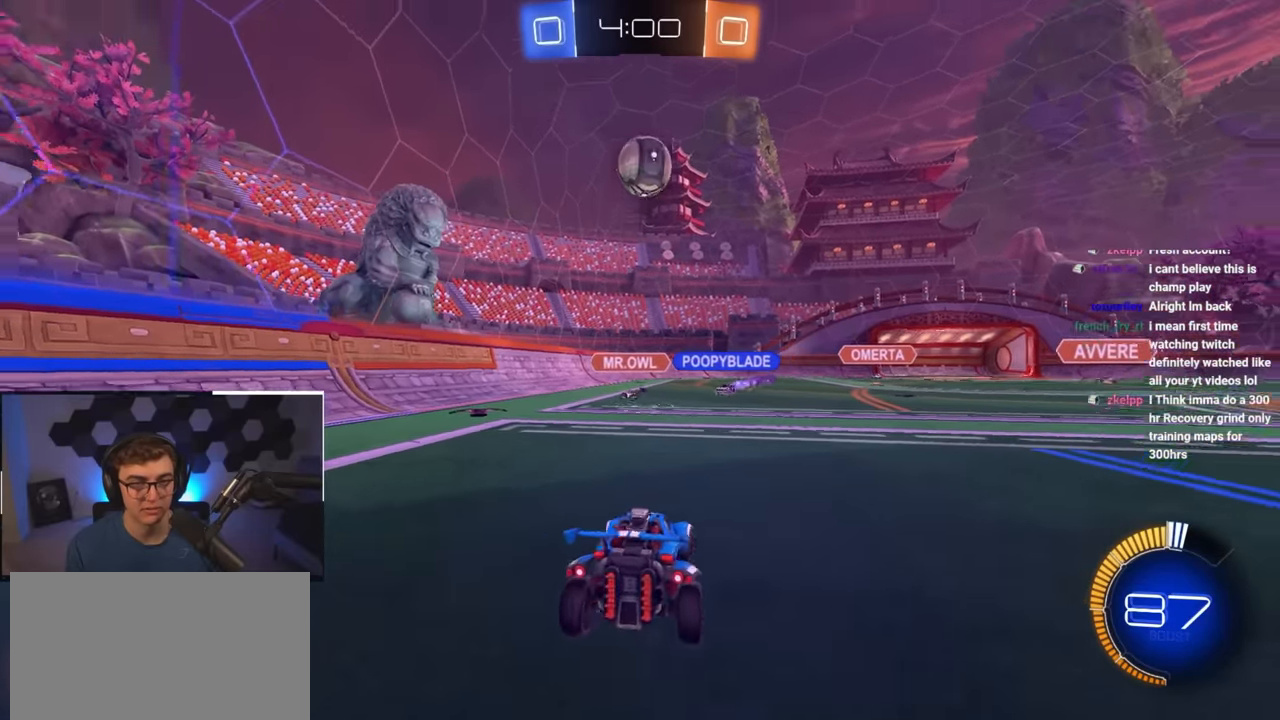
{"buttons": [], "left_stick": "down-right", "right_stick": "center", "events": [[317, "left_stick", "down-right"]]}
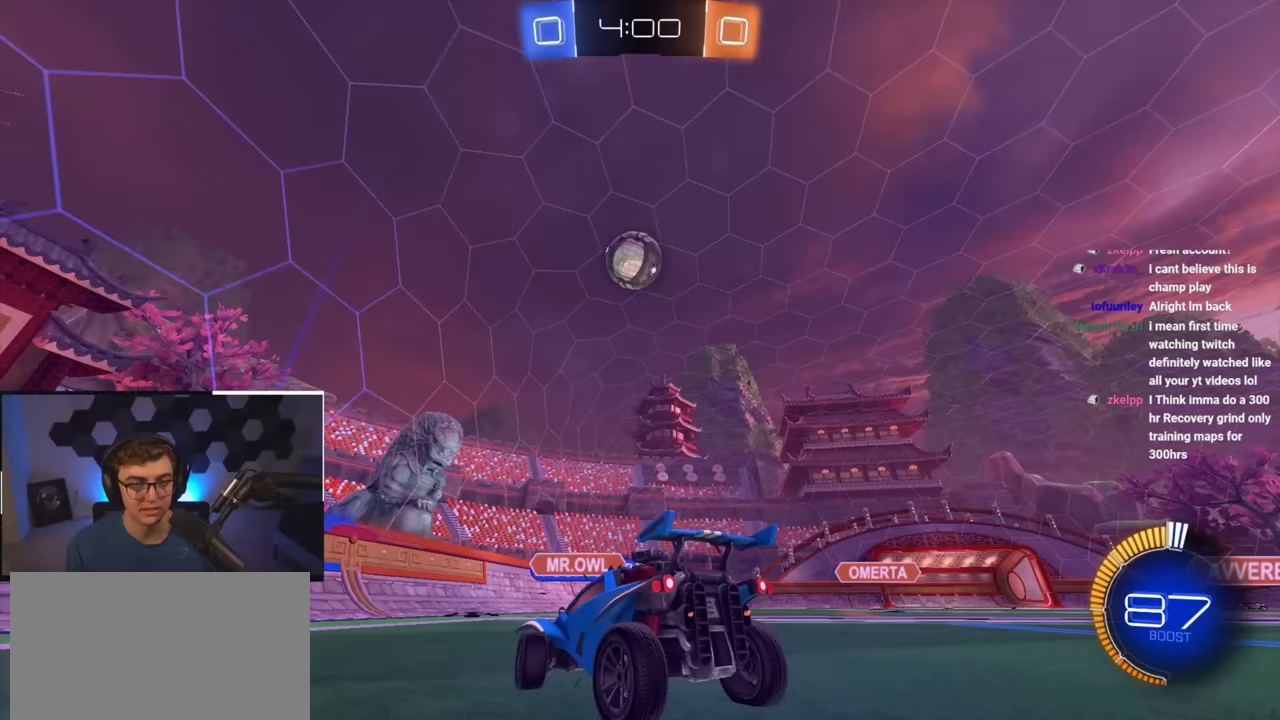
{"buttons": [], "left_stick": "down", "right_stick": "center", "events": [[17, "left_stick", "down"], [133, "CROSS", "down"], [250, "CROSS", "up"], [300, "CROSS", "down"], [450, "CROSS", "up"]]}
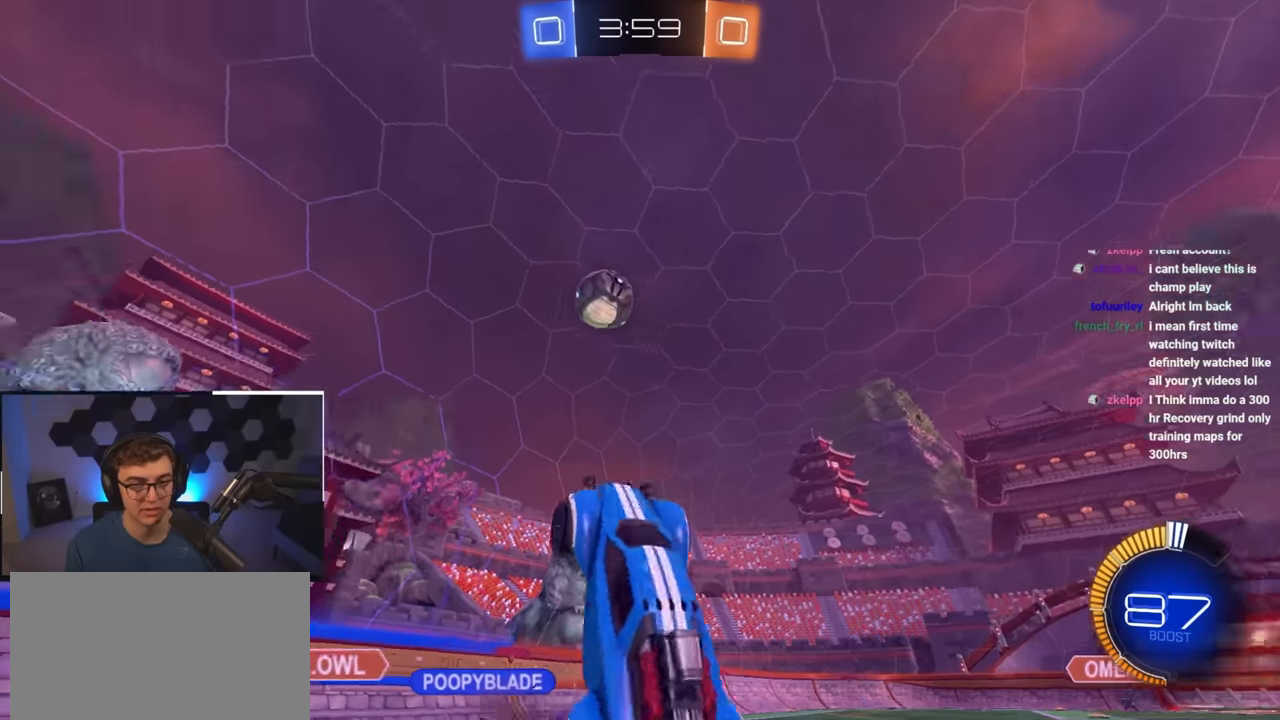
{"buttons": ["SQUARE"], "left_stick": "up-left", "right_stick": "center", "events": [[133, "SQUARE", "down"], [150, "L2", "down"], [150, "left_stick", "up"], [450, "L2", "up"], [483, "left_stick", "up-left"]]}
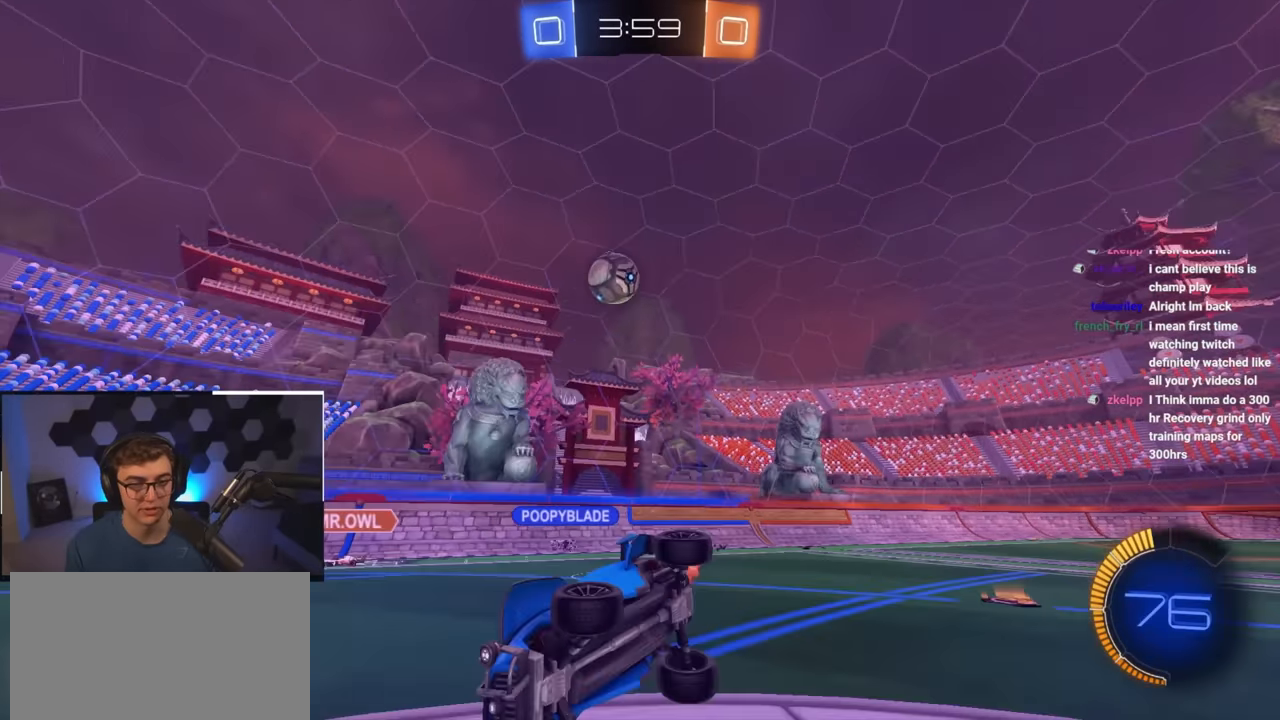
{"buttons": ["L2"], "left_stick": "up", "right_stick": "center", "events": [[117, "SQUARE", "up"], [367, "L2", "down"], [417, "left_stick", "up"]]}
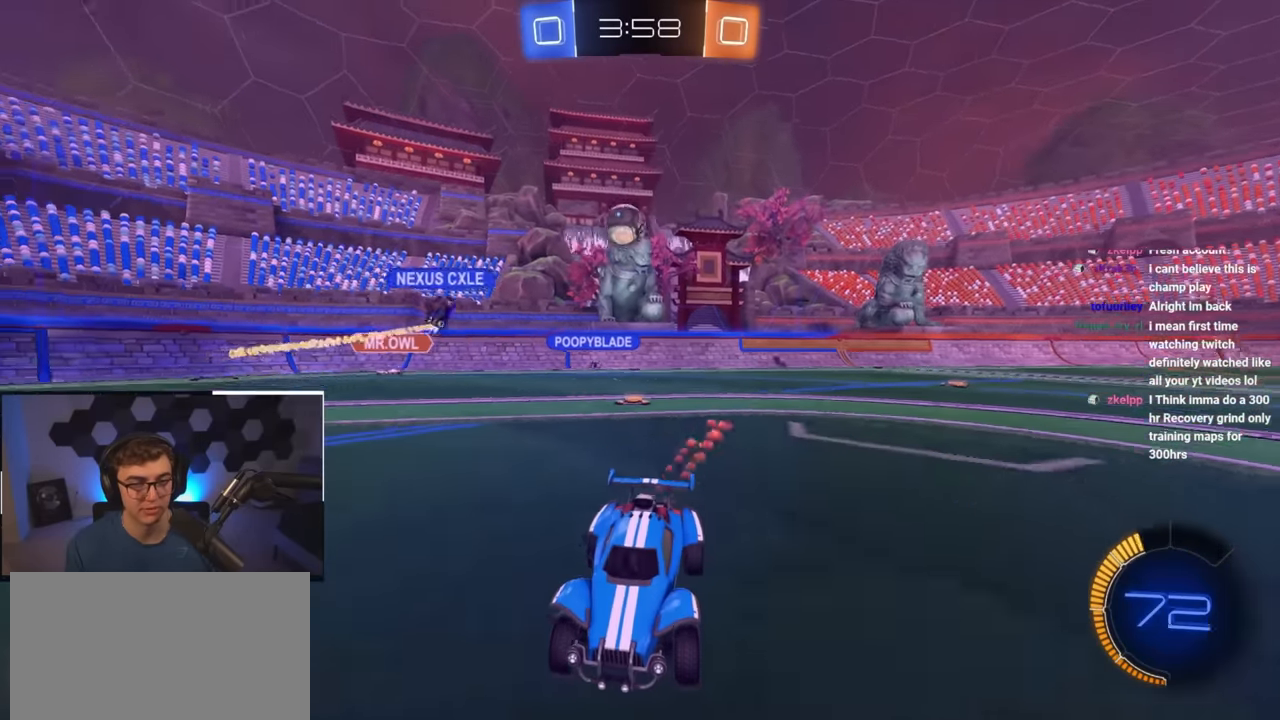
{"buttons": [], "left_stick": "up-left", "right_stick": "center", "events": [[100, "L2", "up"], [300, "left_stick", "up-right"], [500, "left_stick", "up-left"]]}